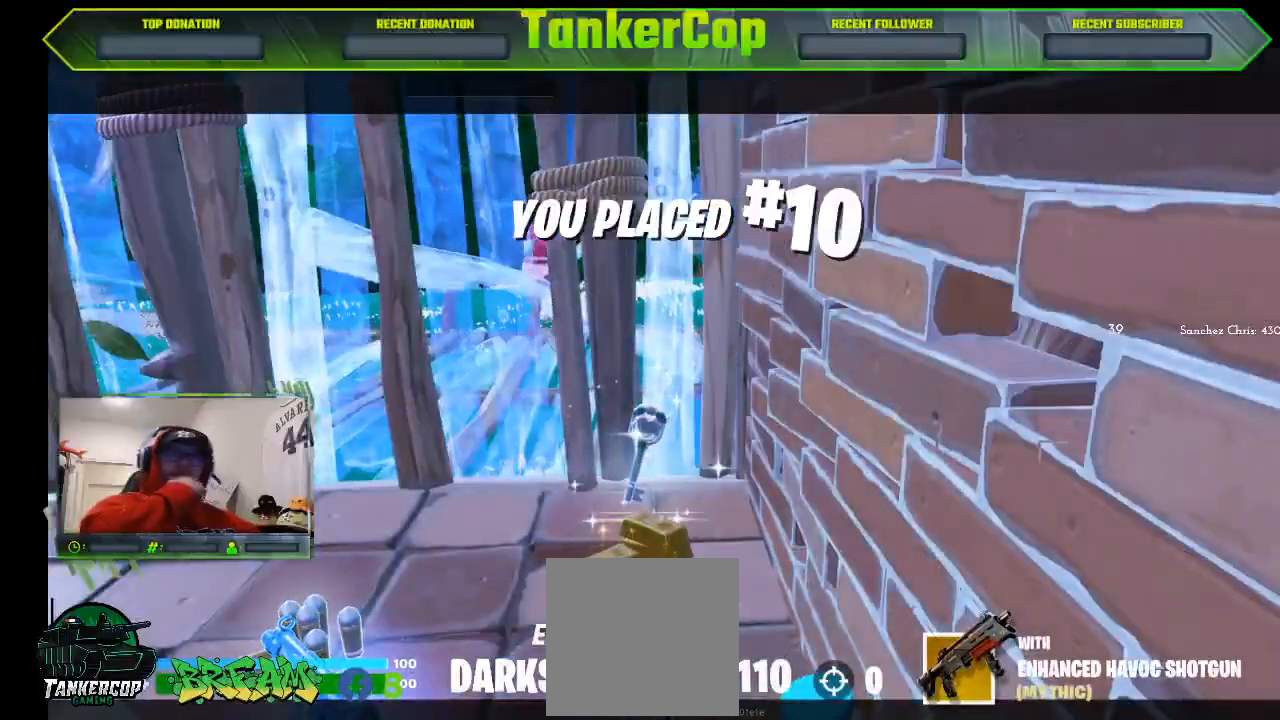
Gameplay with a controller (PlayStation layout); each line is a JSON object with the inputs held at the frame after it. "events" lists button and stick changes between this image and that frame as [ms after this image, input, new state], when the widget could be followed in between.
{"buttons": [], "left_stick": "center", "right_stick": "center", "events": []}
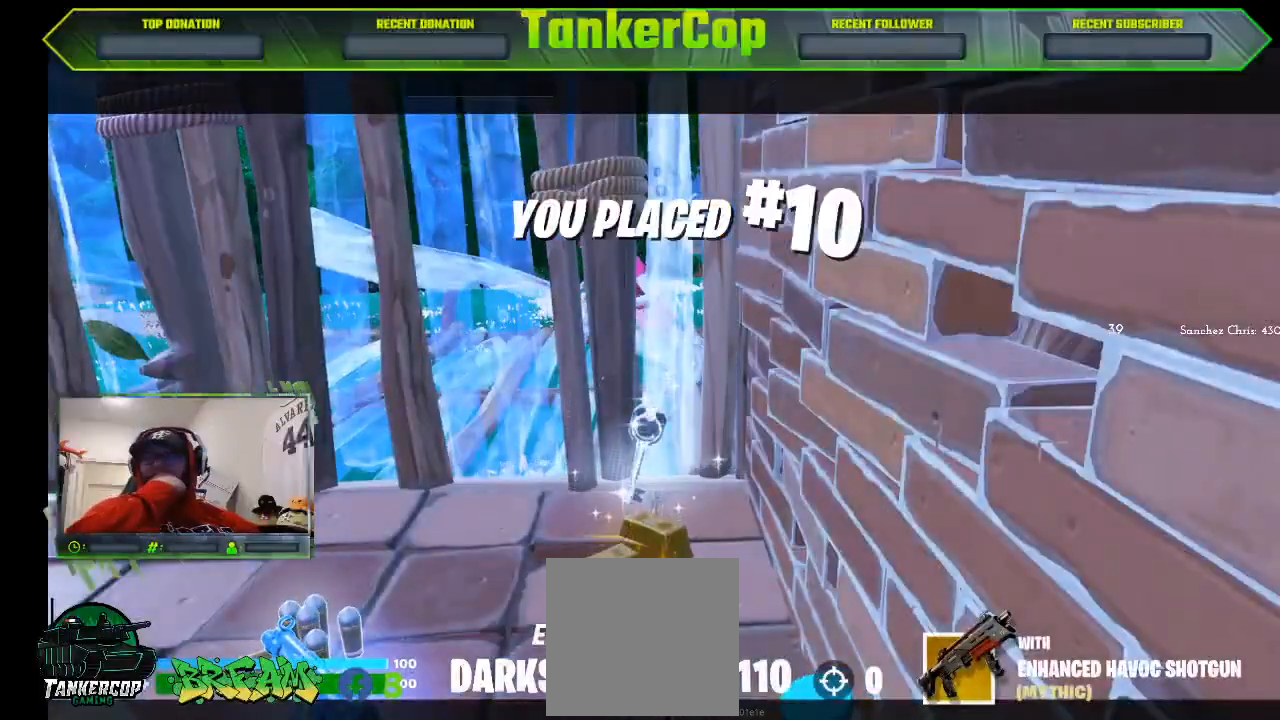
{"buttons": [], "left_stick": "center", "right_stick": "center", "events": []}
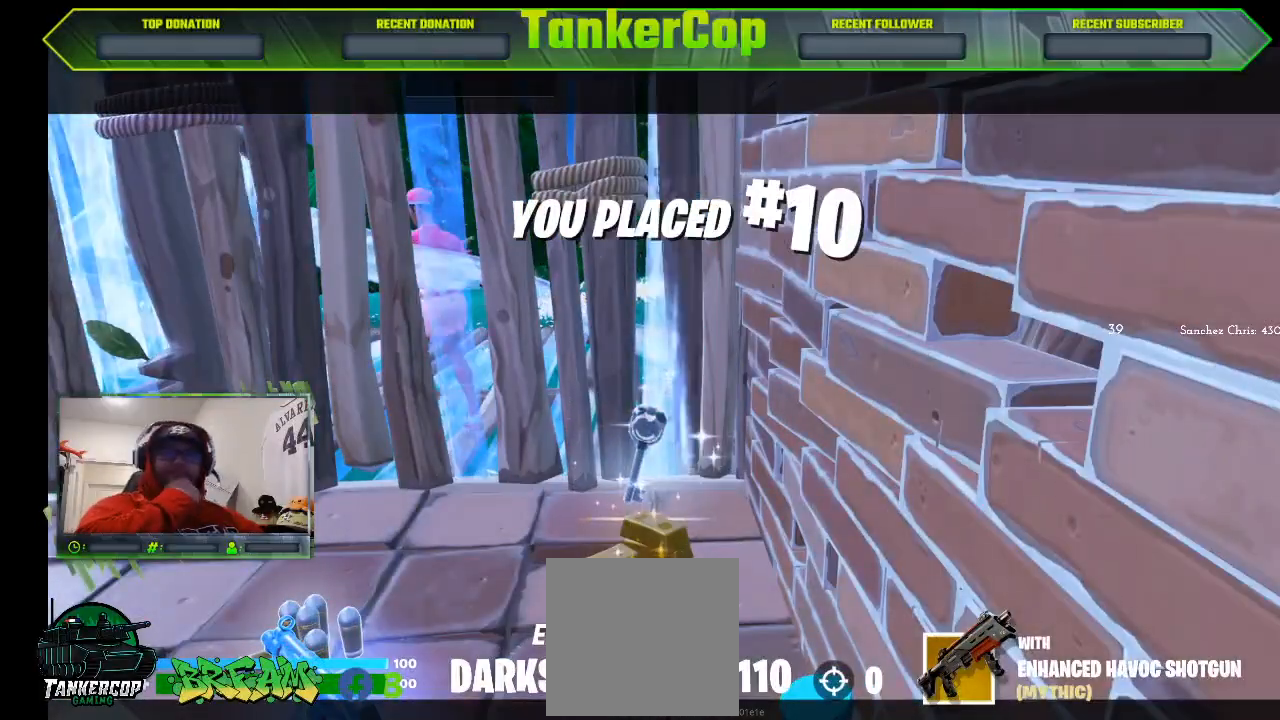
{"buttons": [], "left_stick": "center", "right_stick": "center", "events": []}
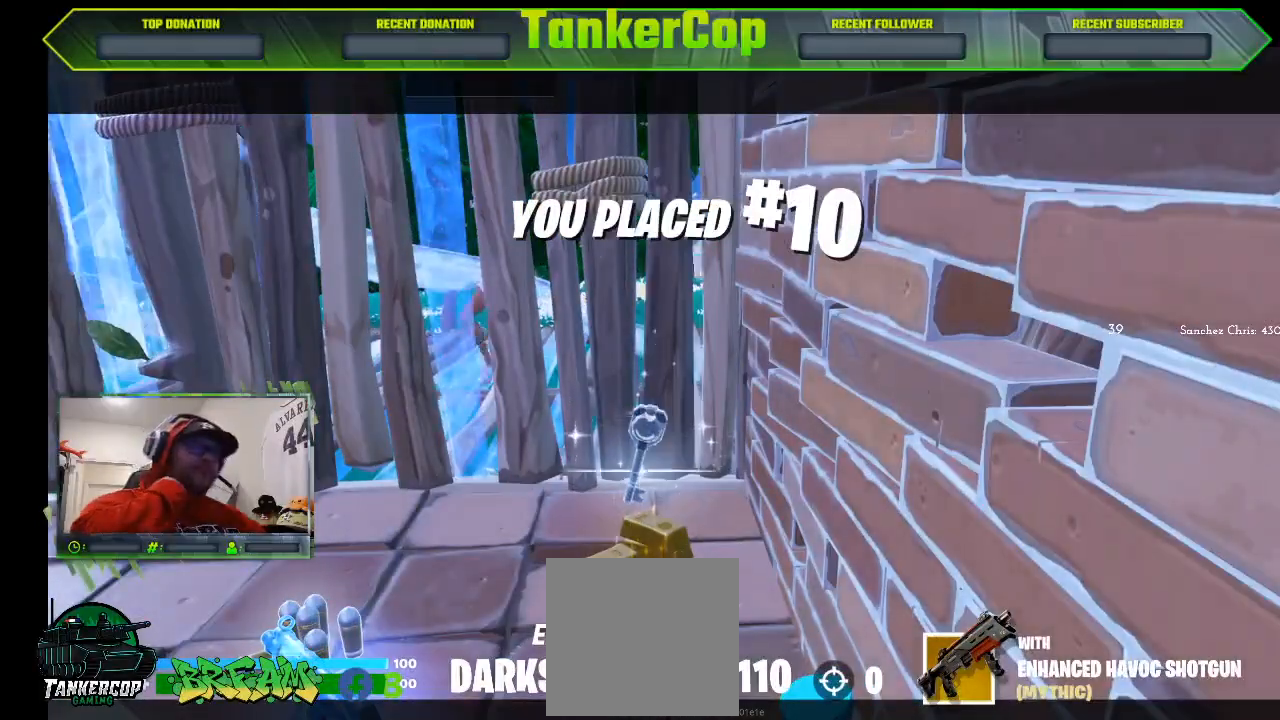
{"buttons": [], "left_stick": "center", "right_stick": "center", "events": []}
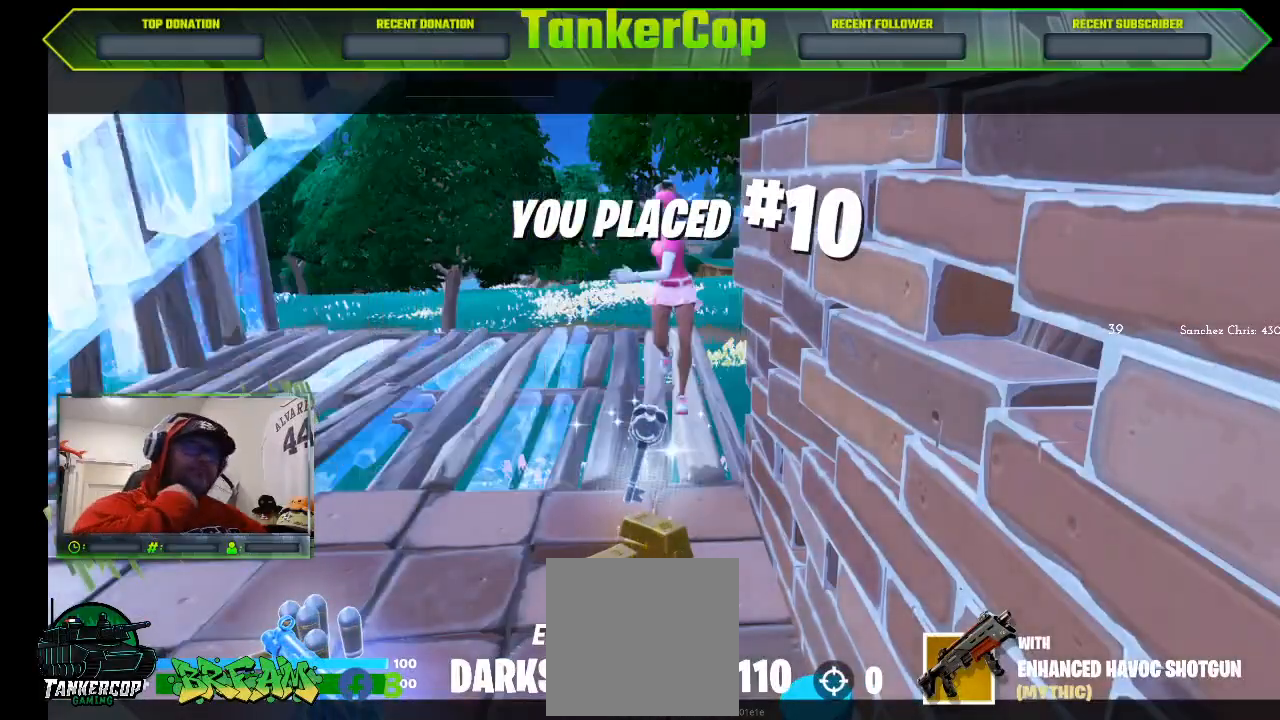
{"buttons": [], "left_stick": "center", "right_stick": "center", "events": []}
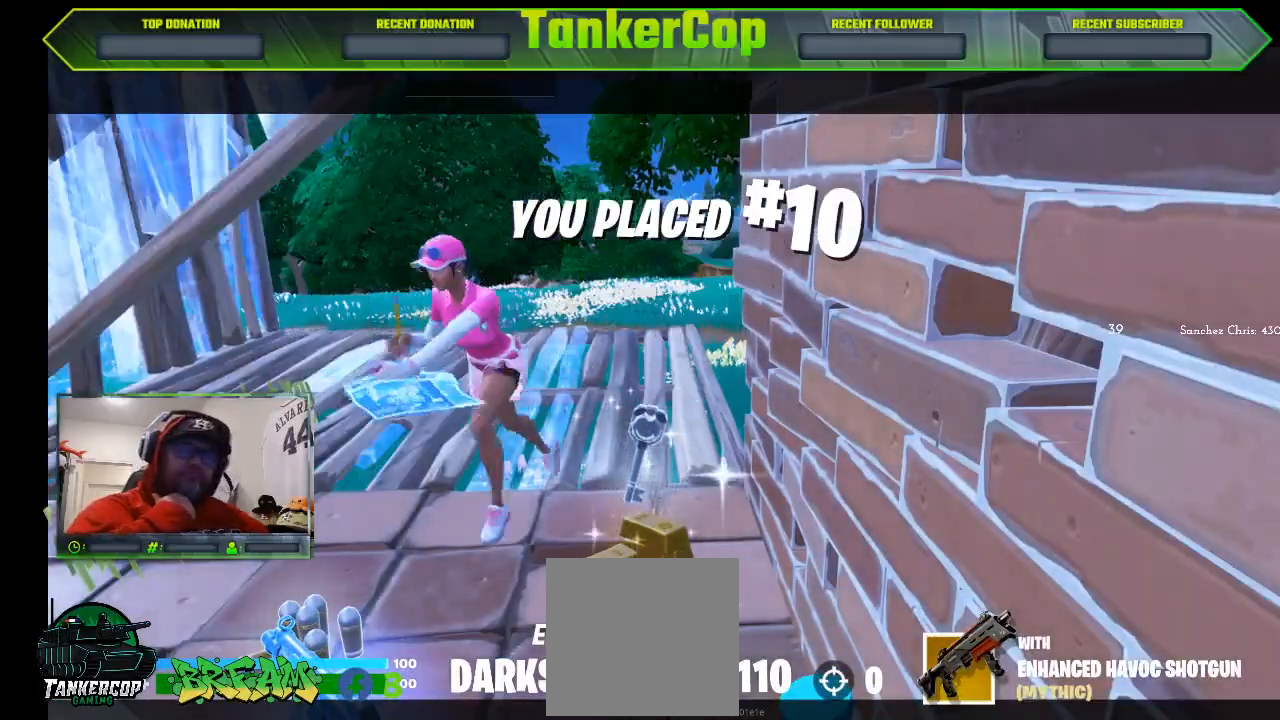
{"buttons": [], "left_stick": "center", "right_stick": "center", "events": []}
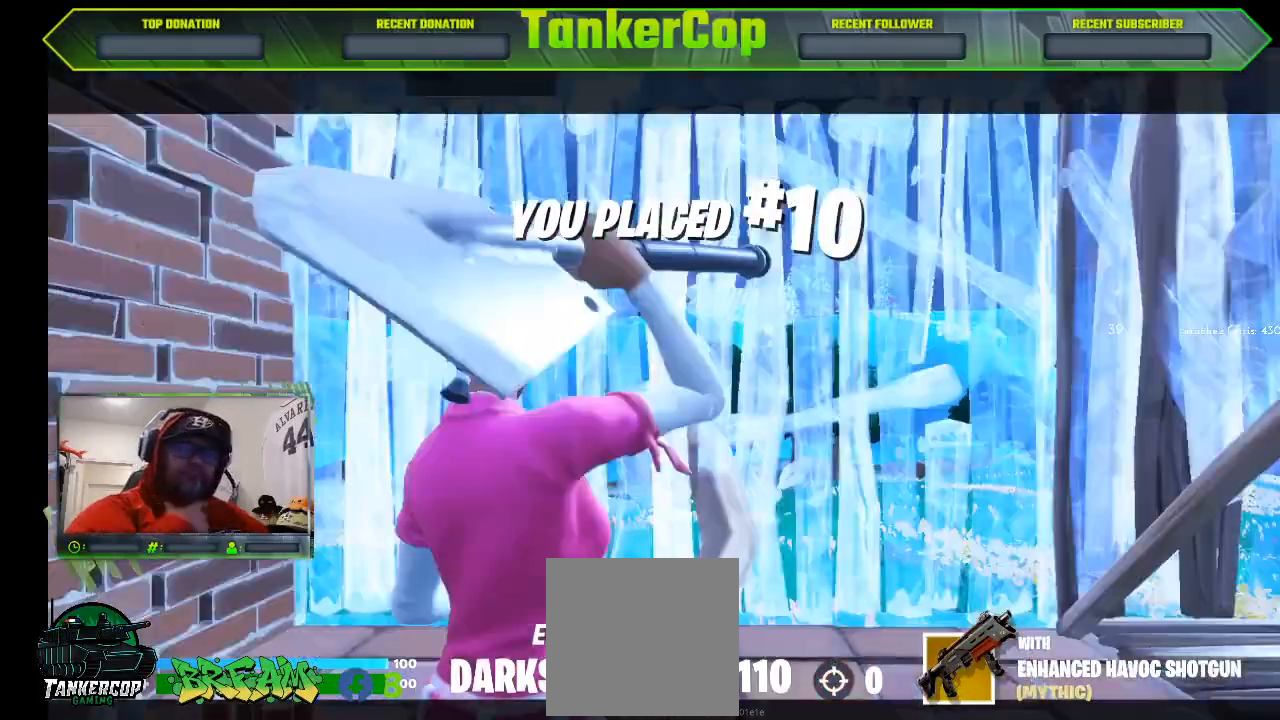
{"buttons": ["CROSS"], "left_stick": "center", "right_stick": "center", "events": [[467, "CROSS", "down"]]}
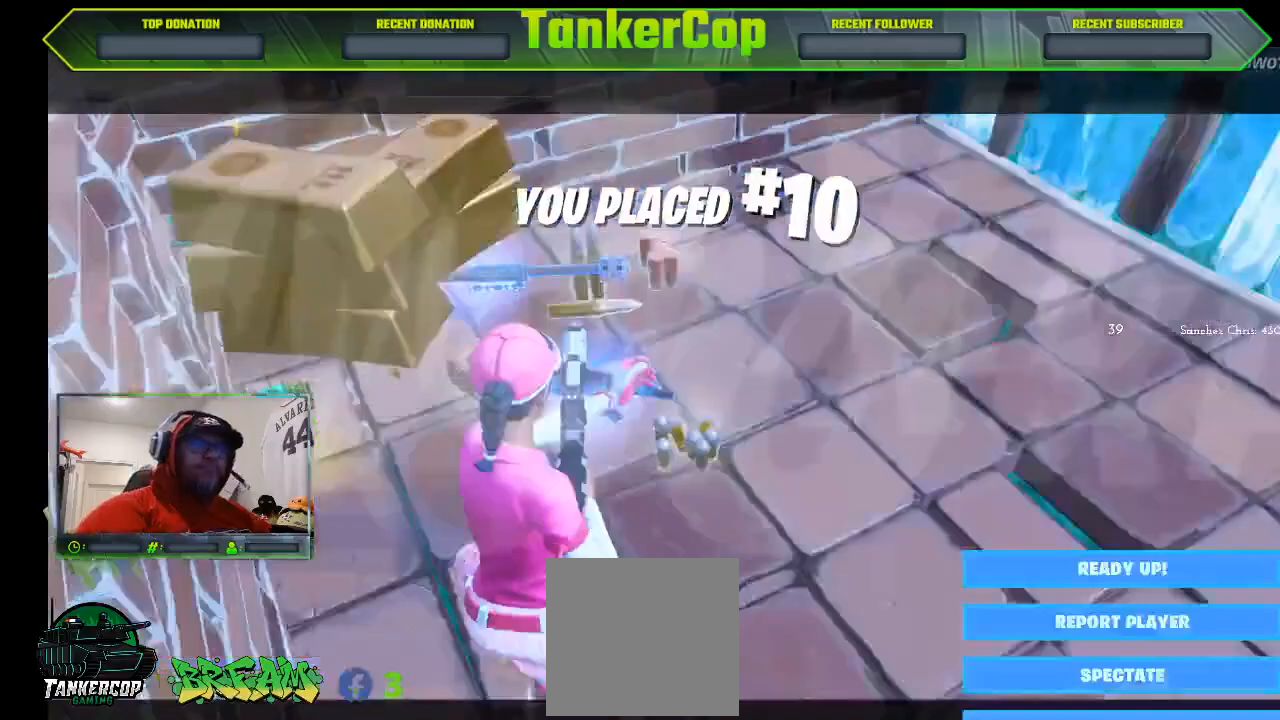
{"buttons": [], "left_stick": "center", "right_stick": "center", "events": [[133, "CROSS", "up"]]}
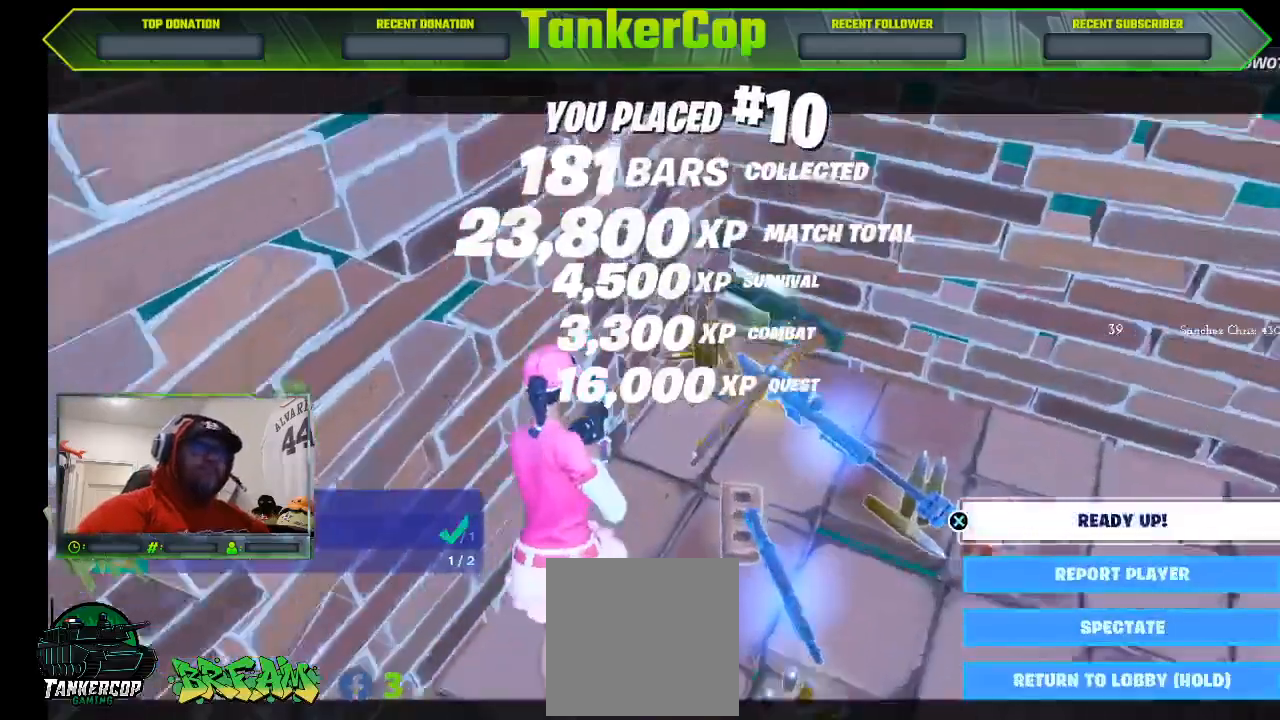
{"buttons": [], "left_stick": "center", "right_stick": "center", "events": [[167, "CROSS", "down"], [300, "CROSS", "up"]]}
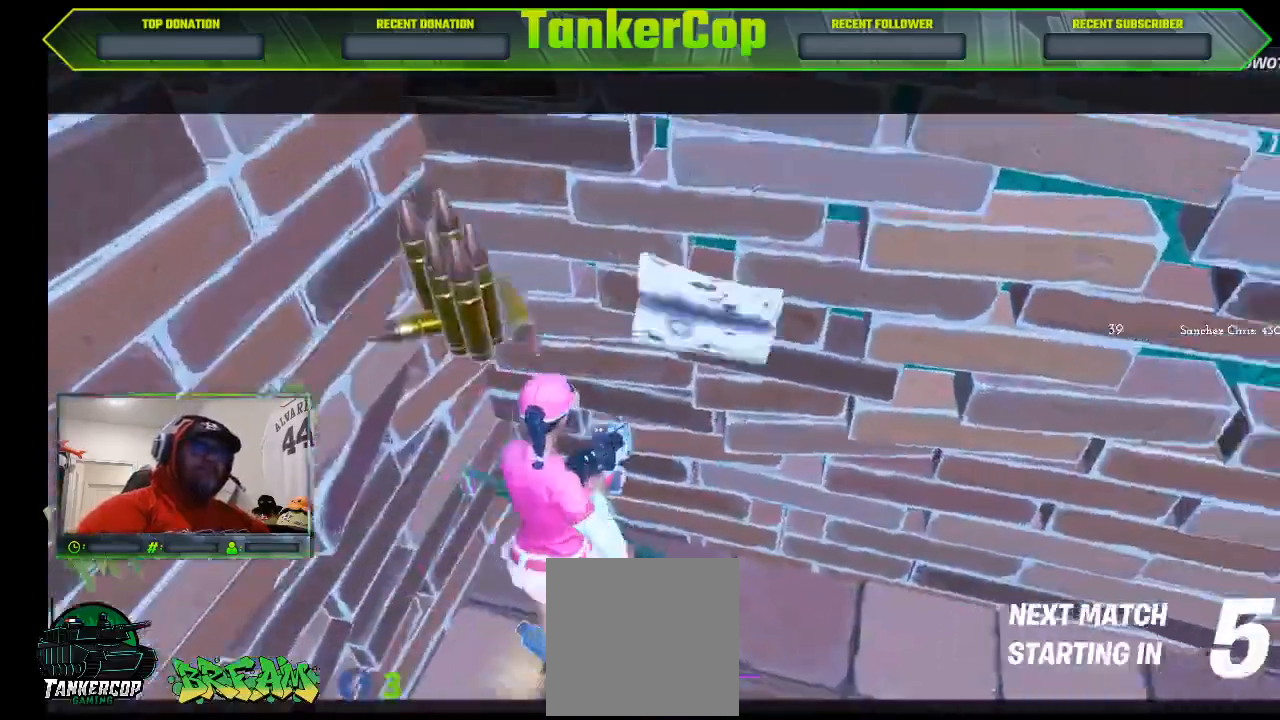
{"buttons": [], "left_stick": "center", "right_stick": "center", "events": []}
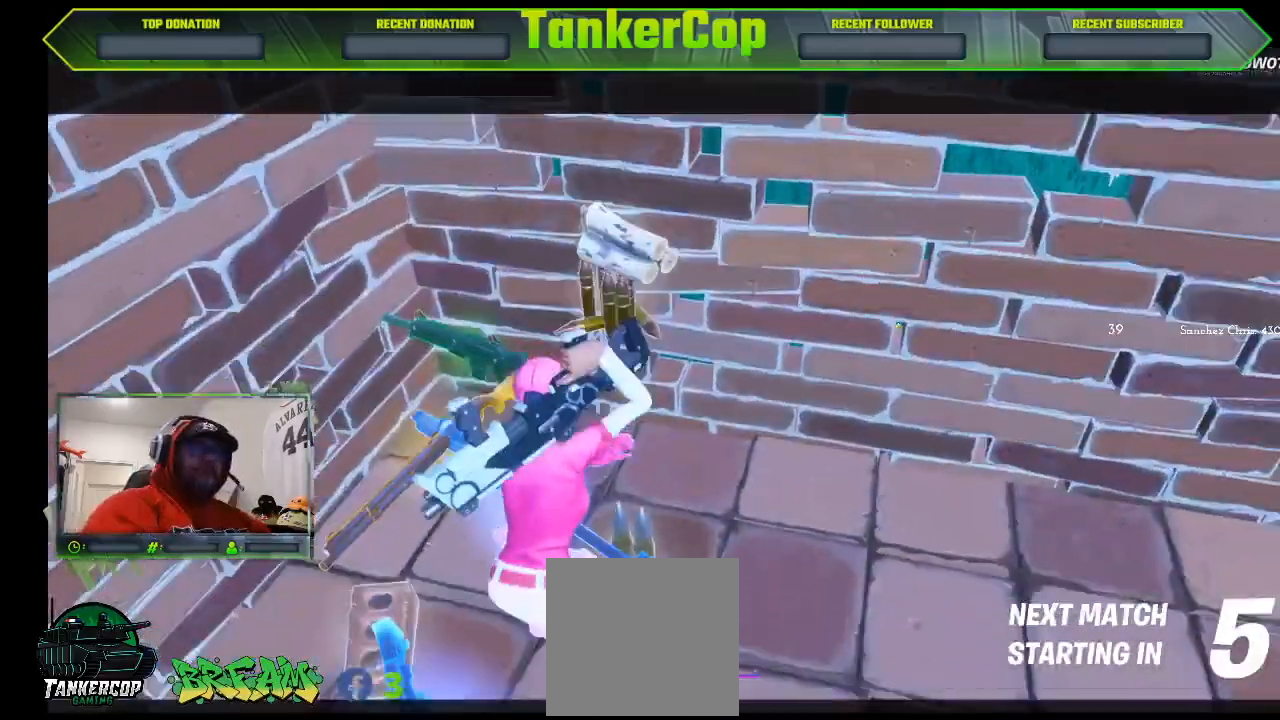
{"buttons": [], "left_stick": "center", "right_stick": "center", "events": []}
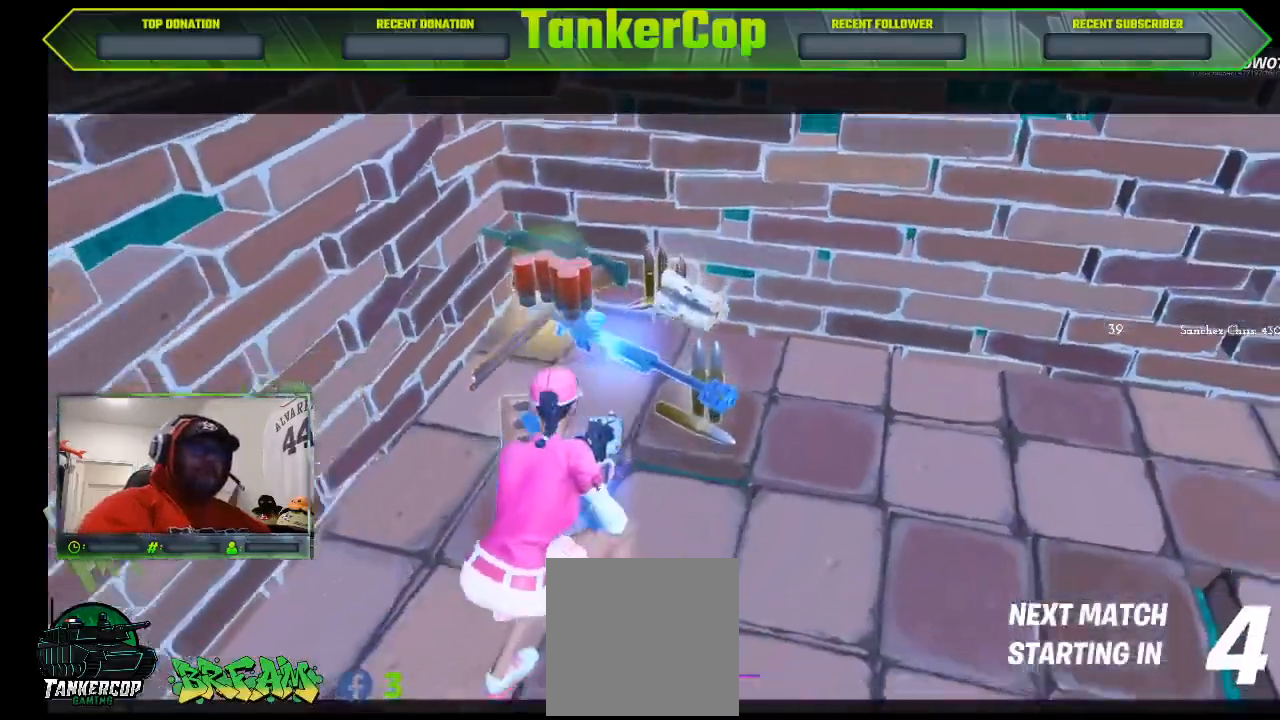
{"buttons": [], "left_stick": "center", "right_stick": "center", "events": []}
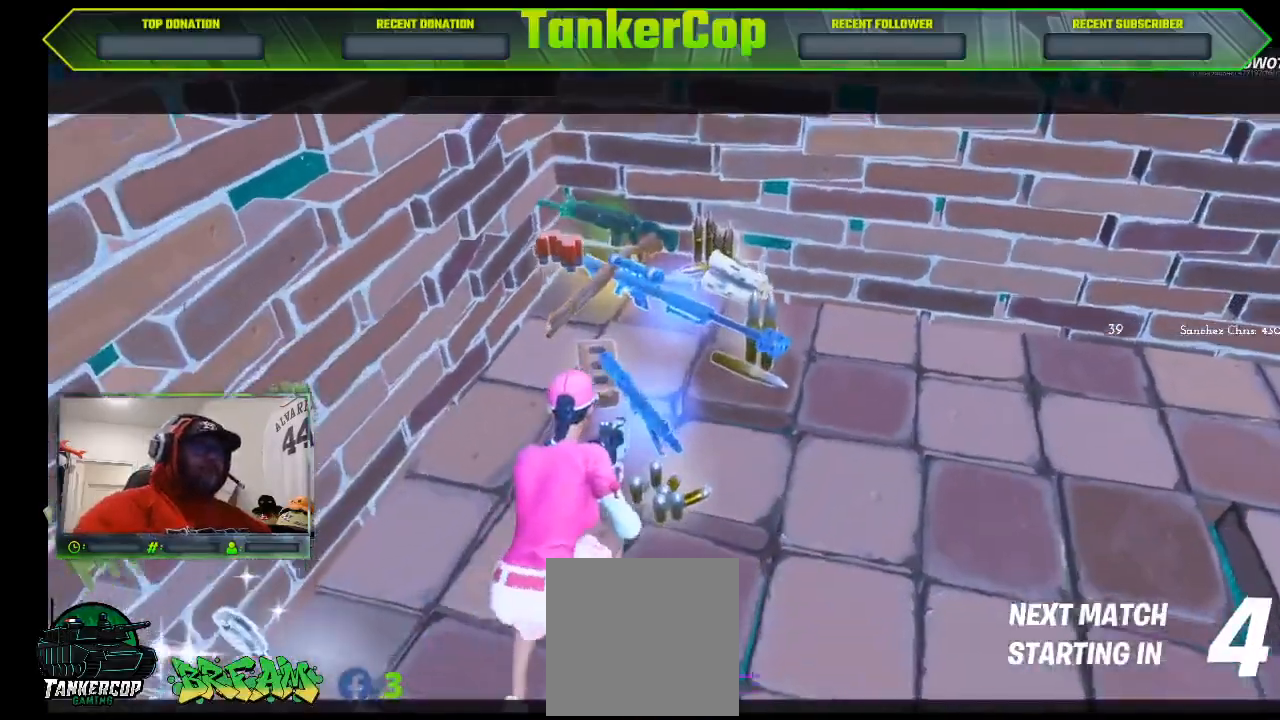
{"buttons": [], "left_stick": "down", "right_stick": "center", "events": [[467, "left_stick", "down"]]}
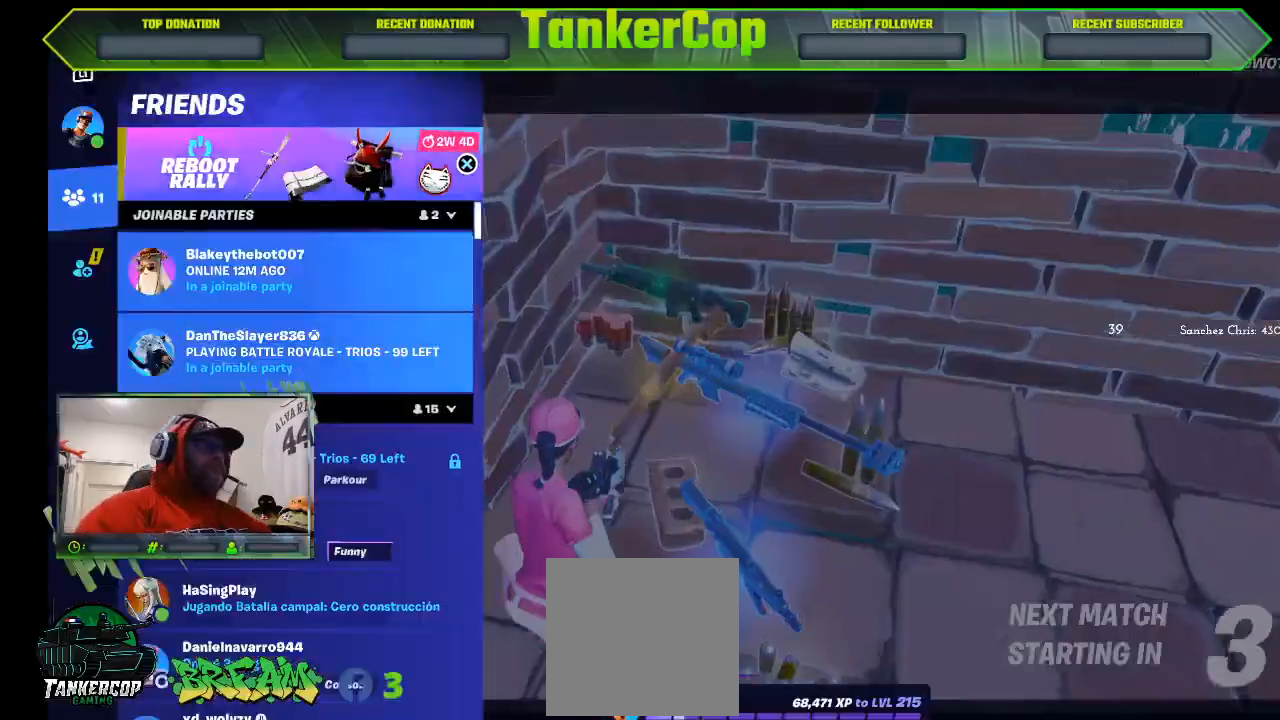
{"buttons": [], "left_stick": "down", "right_stick": "center", "events": []}
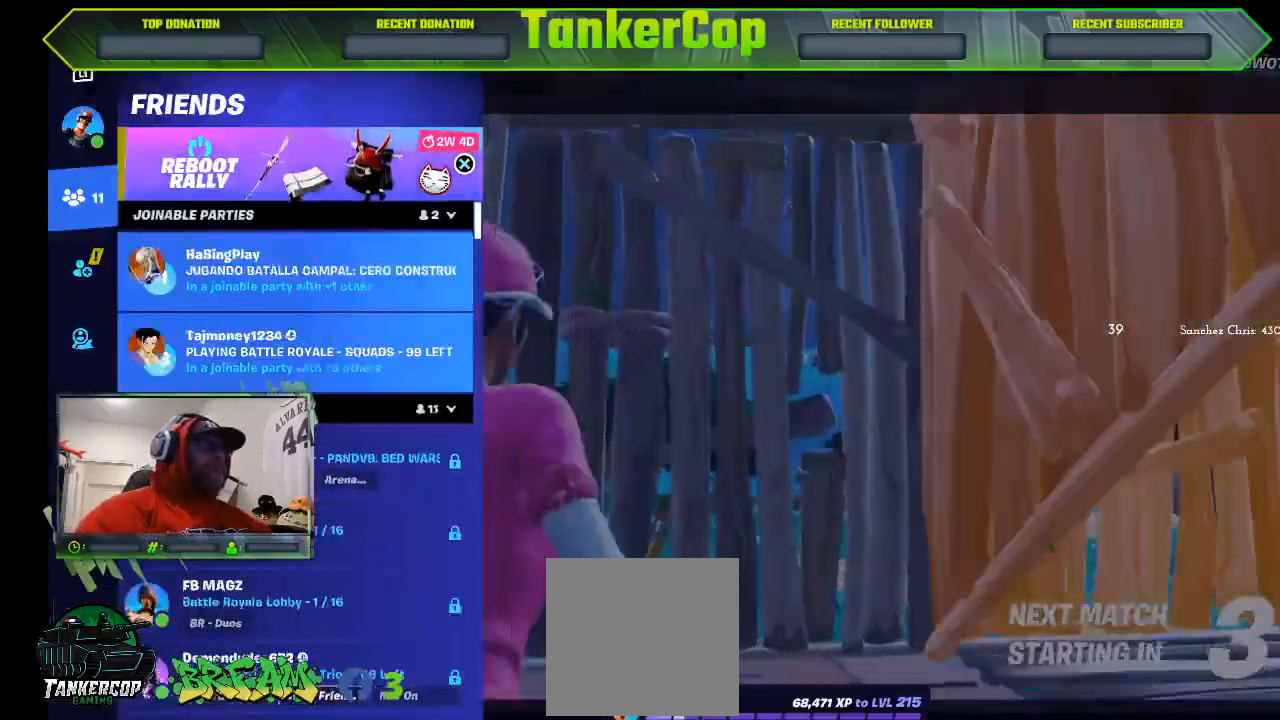
{"buttons": [], "left_stick": "down-right", "right_stick": "center", "events": [[300, "left_stick", "down-right"]]}
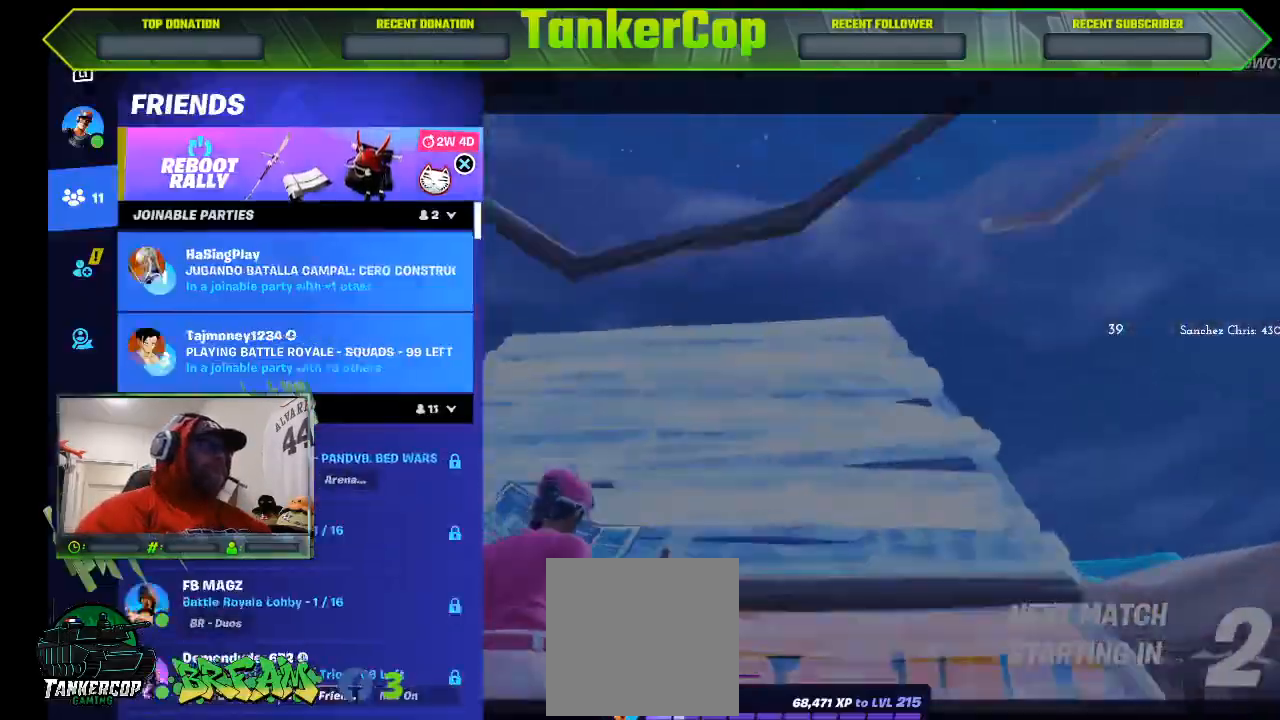
{"buttons": ["DPAD_DOWN"], "left_stick": "down-right", "right_stick": "center", "events": [[133, "DPAD_DOWN", "down"], [267, "DPAD_DOWN", "up"], [300, "DPAD_DOWN", "down"]]}
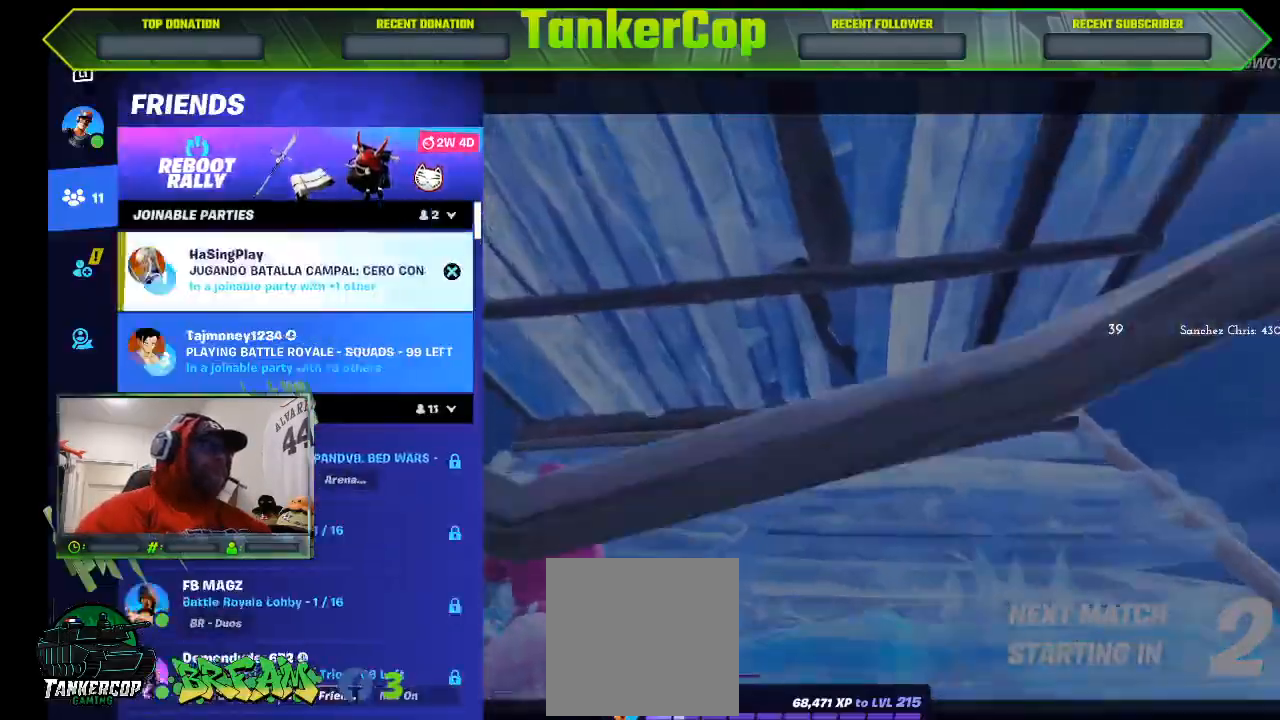
{"buttons": ["DPAD_DOWN"], "left_stick": "down-right", "right_stick": "center", "events": []}
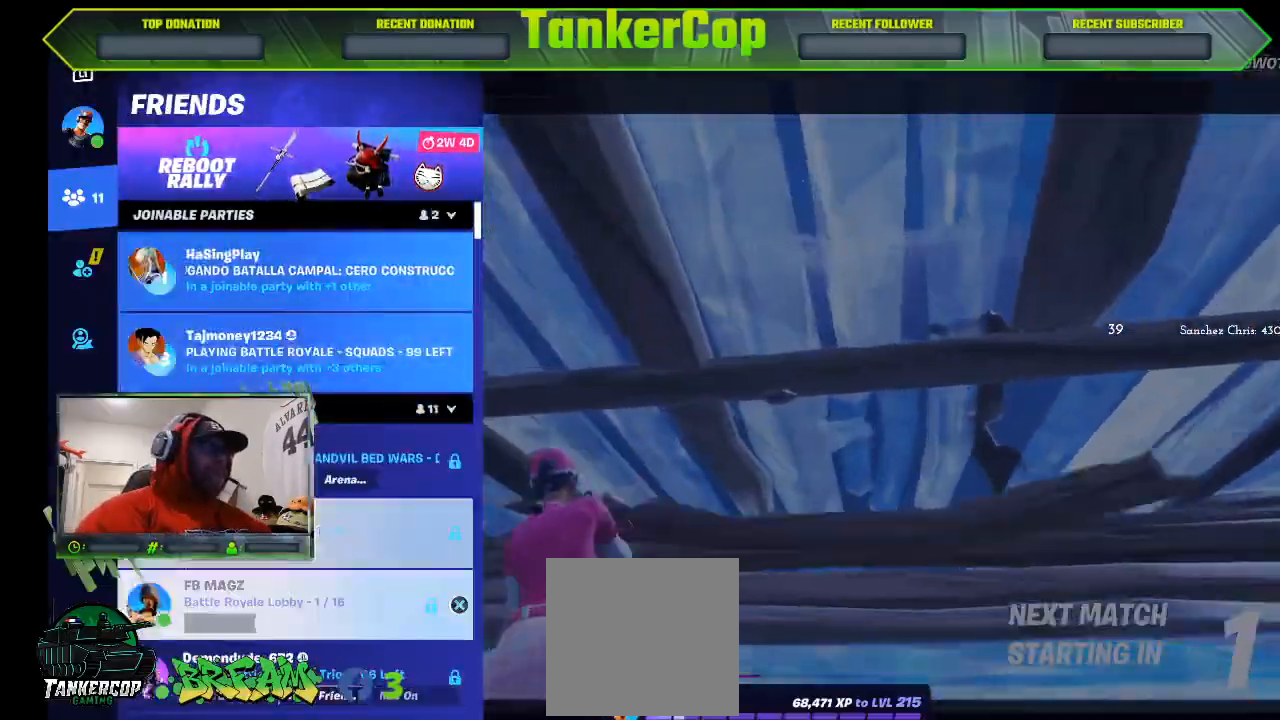
{"buttons": [], "left_stick": "center", "right_stick": "center", "events": [[133, "DPAD_DOWN", "up"], [333, "left_stick", "center"]]}
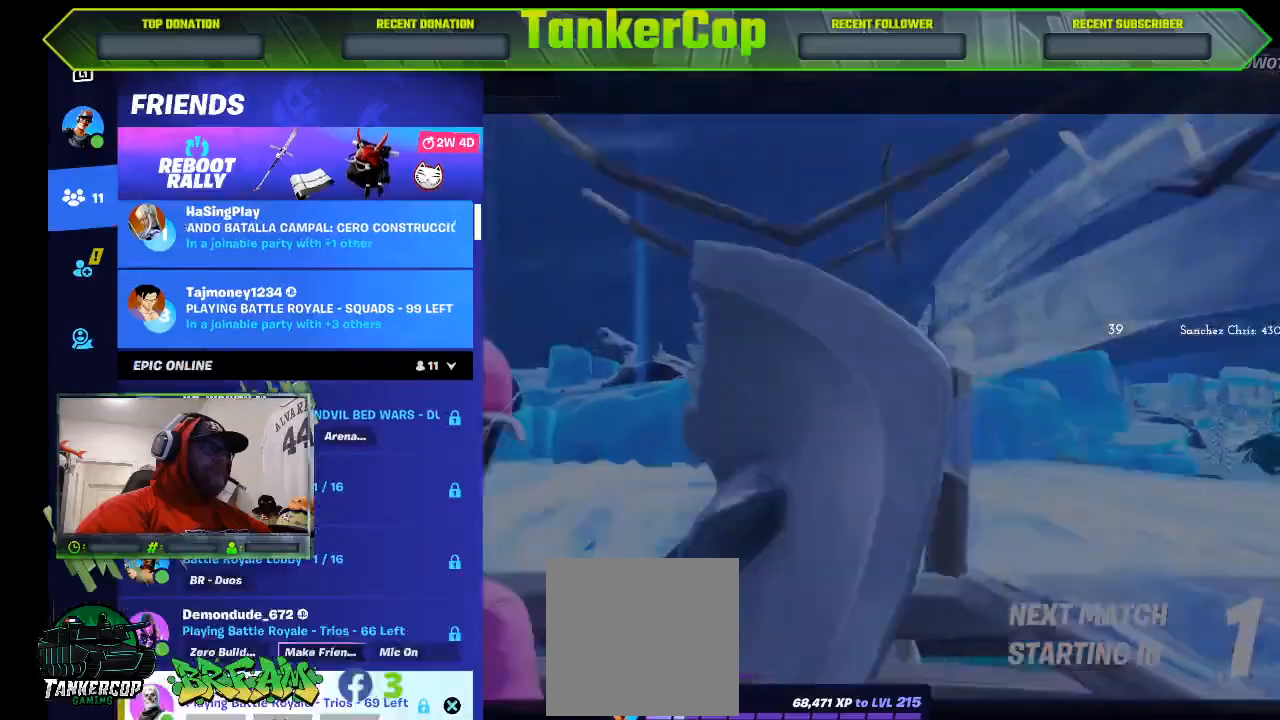
{"buttons": [], "left_stick": "center", "right_stick": "center", "events": [[267, "DPAD_DOWN", "down"], [400, "DPAD_DOWN", "up"]]}
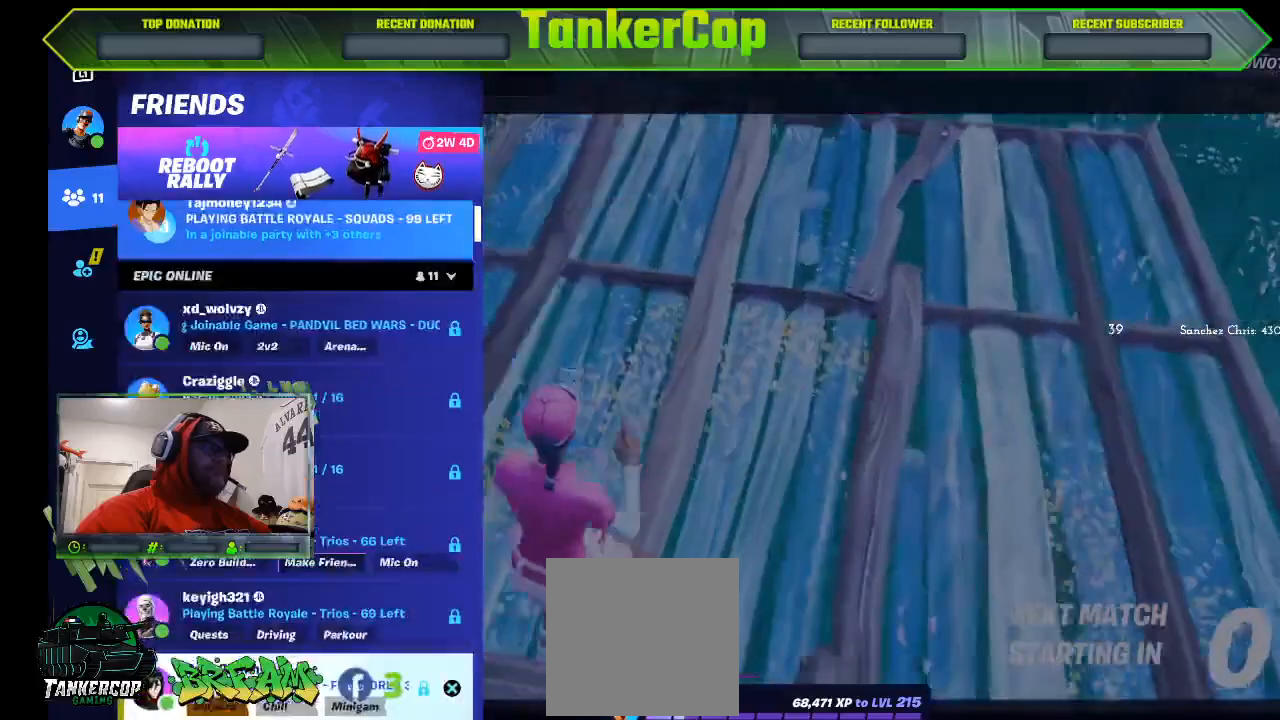
{"buttons": [], "left_stick": "center", "right_stick": "center", "events": []}
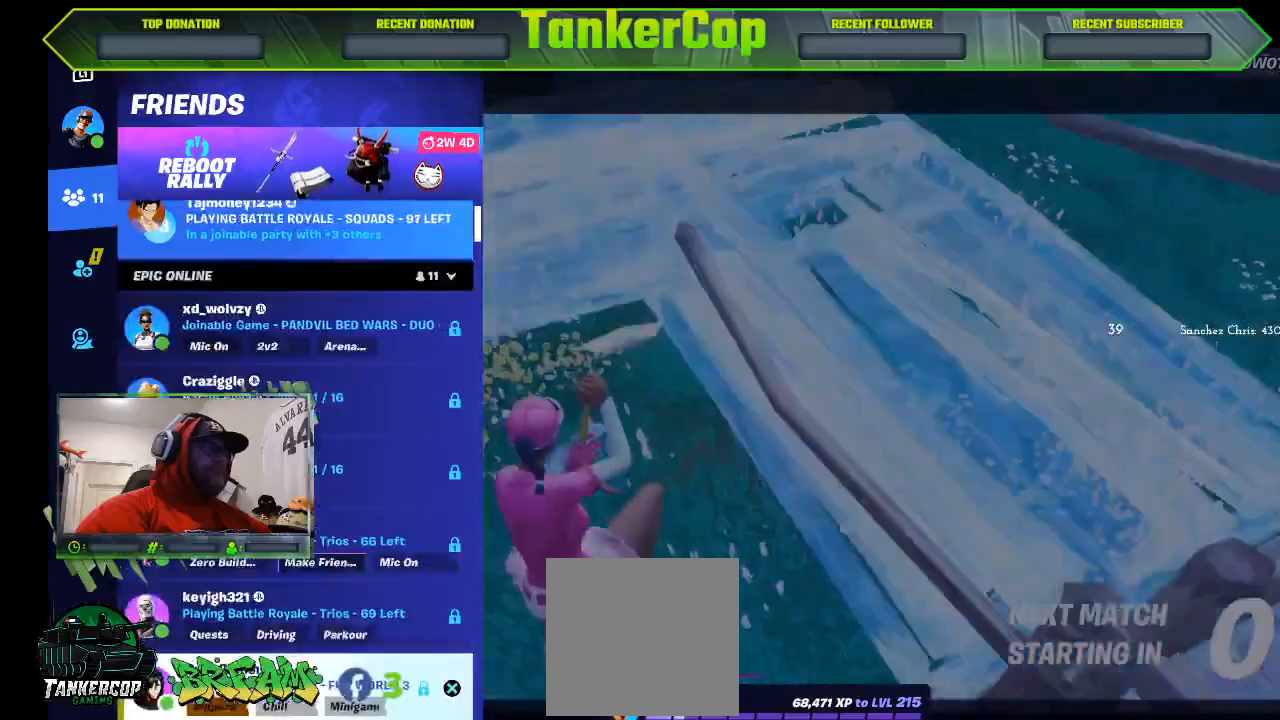
{"buttons": [], "left_stick": "center", "right_stick": "center", "events": [[333, "DPAD_DOWN", "down"], [467, "DPAD_DOWN", "up"]]}
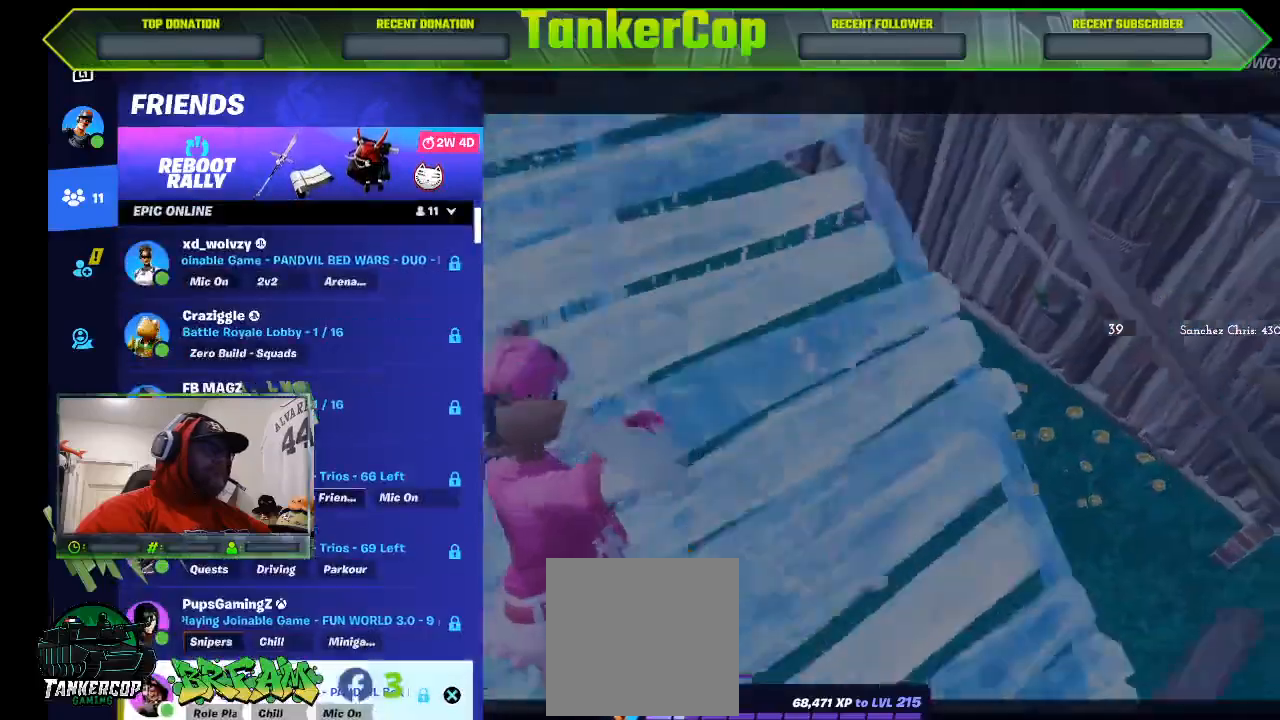
{"buttons": [], "left_stick": "center", "right_stick": "center", "events": []}
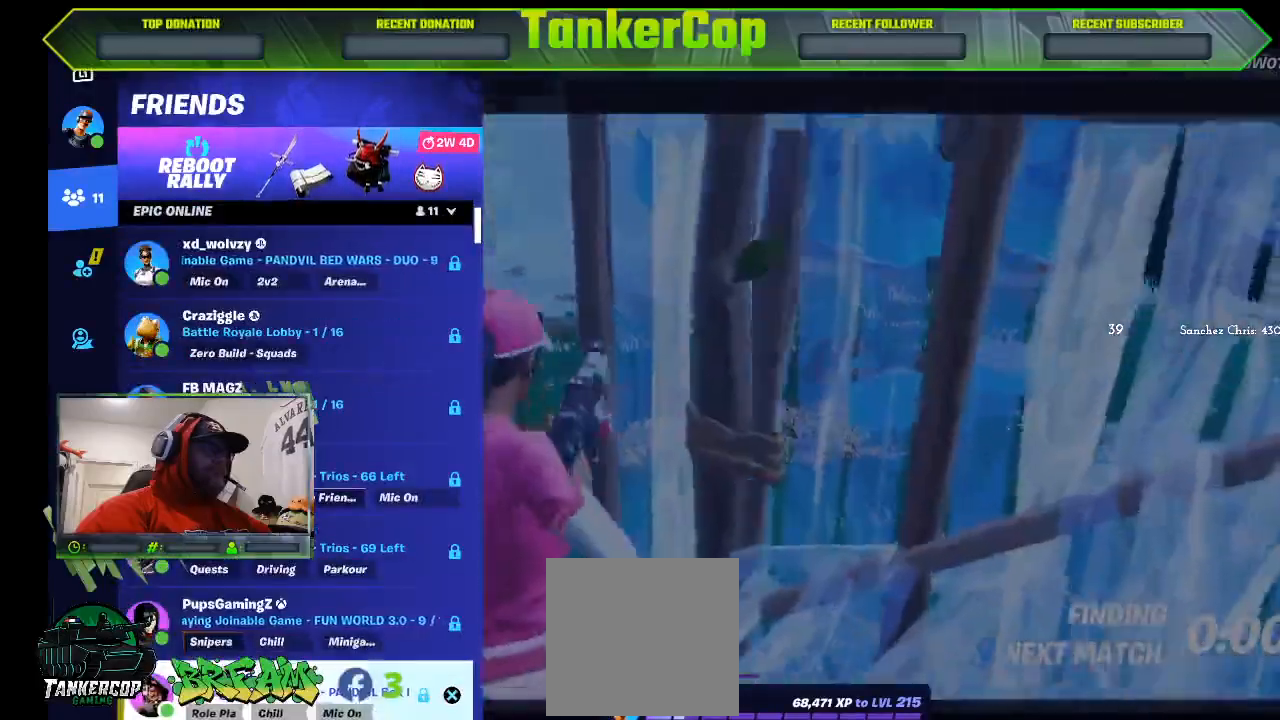
{"buttons": [], "left_stick": "center", "right_stick": "center", "events": [[267, "DPAD_DOWN", "down"], [433, "DPAD_DOWN", "up"]]}
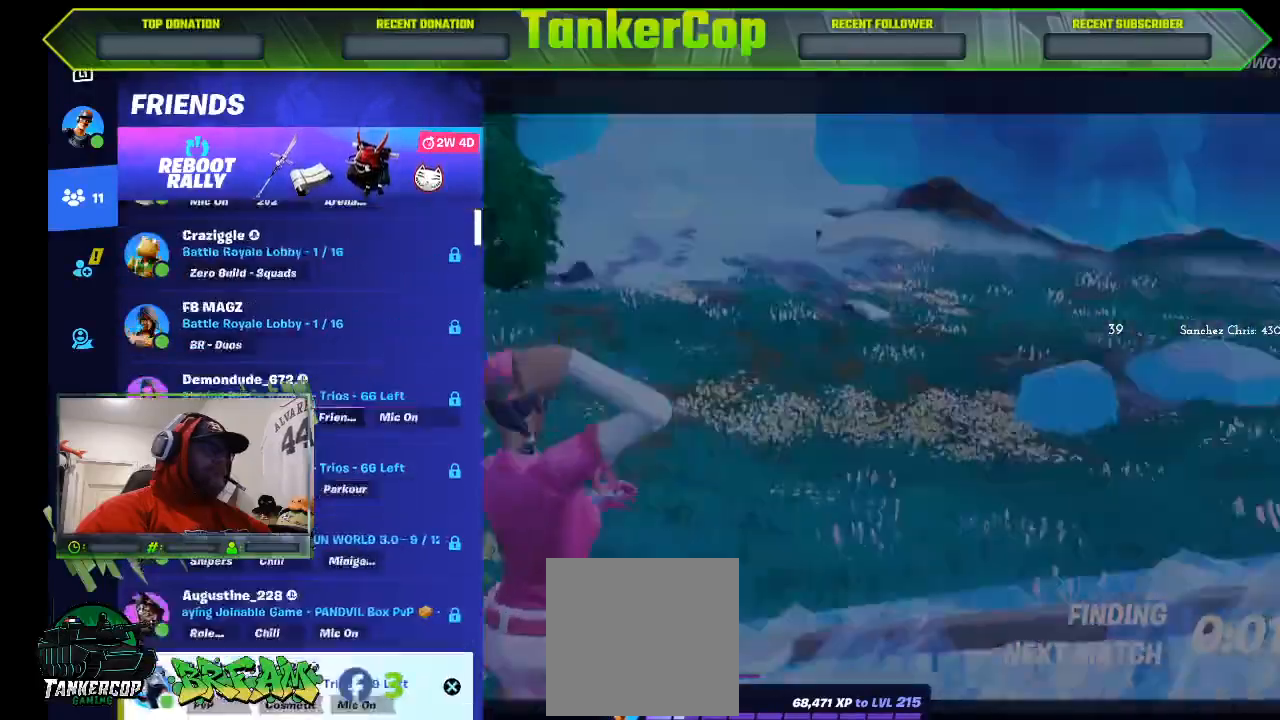
{"buttons": [], "left_stick": "center", "right_stick": "center", "events": [[133, "DPAD_DOWN", "down"], [267, "DPAD_DOWN", "up"]]}
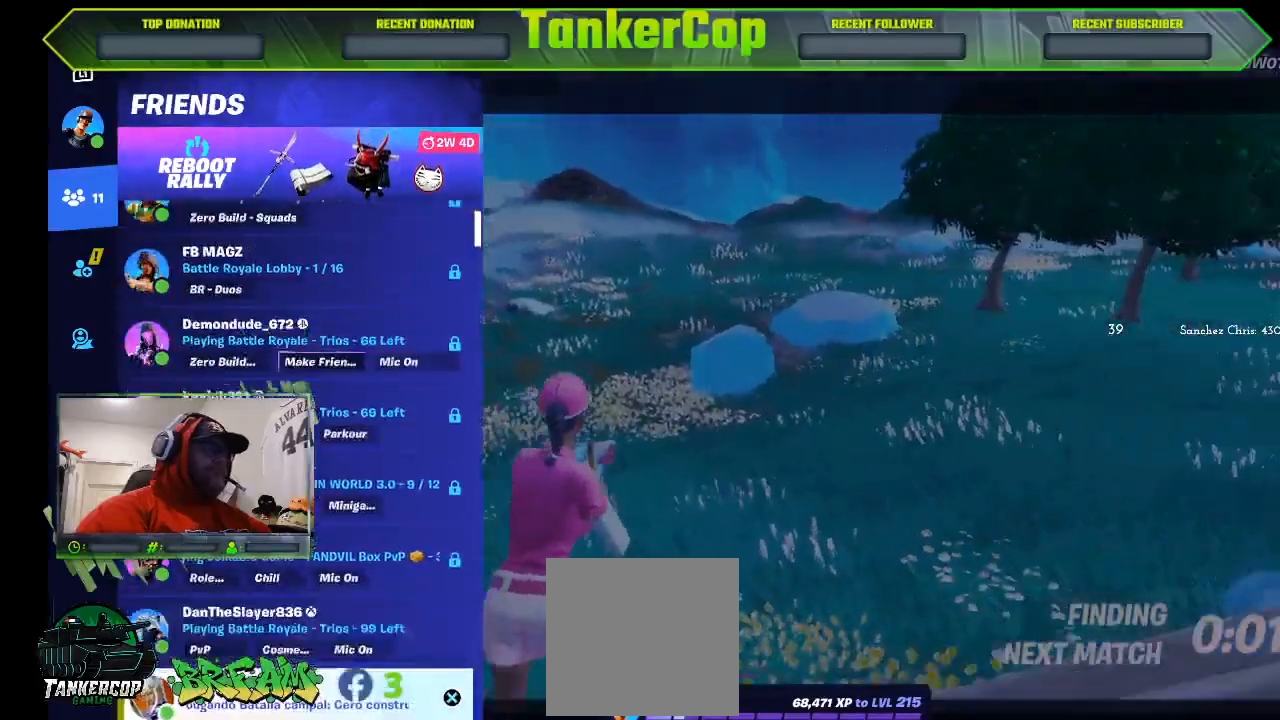
{"buttons": ["DPAD_DOWN"], "left_stick": "center", "right_stick": "center", "events": [[100, "DPAD_DOWN", "down"], [267, "DPAD_DOWN", "up"], [467, "DPAD_DOWN", "down"]]}
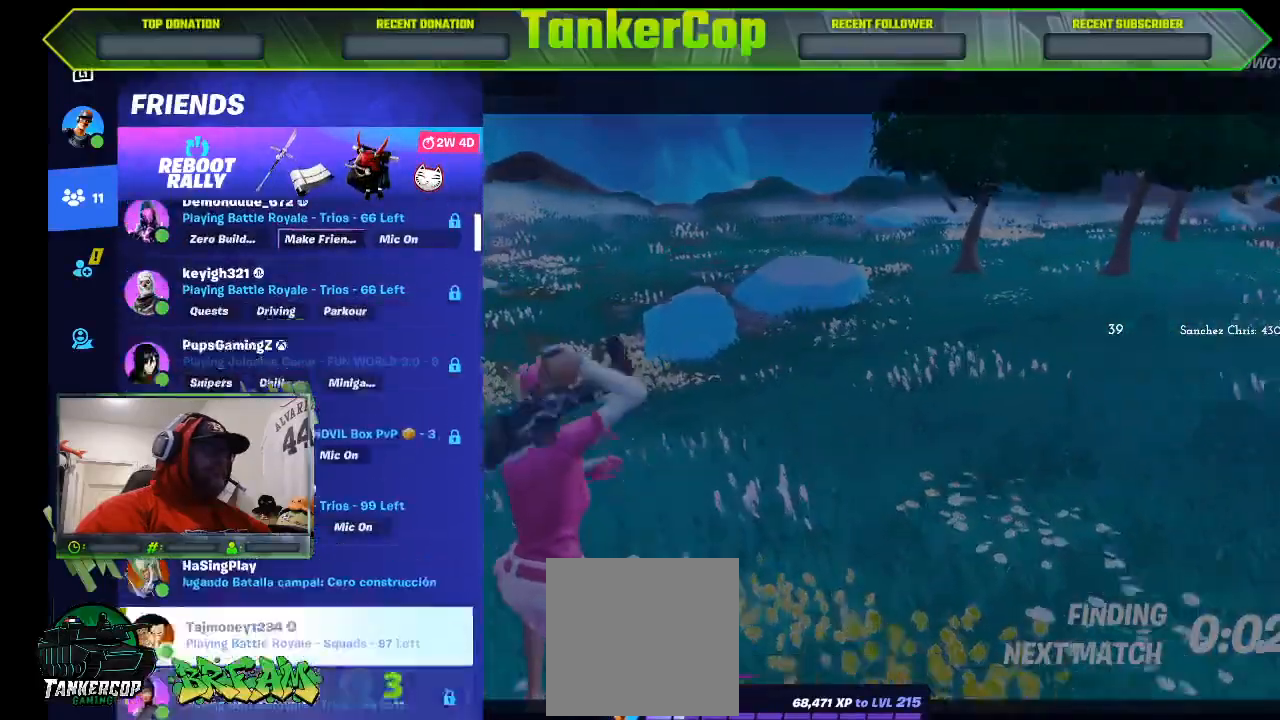
{"buttons": [], "left_stick": "center", "right_stick": "center", "events": [[133, "DPAD_DOWN", "up"], [333, "DPAD_DOWN", "down"], [467, "DPAD_DOWN", "up"]]}
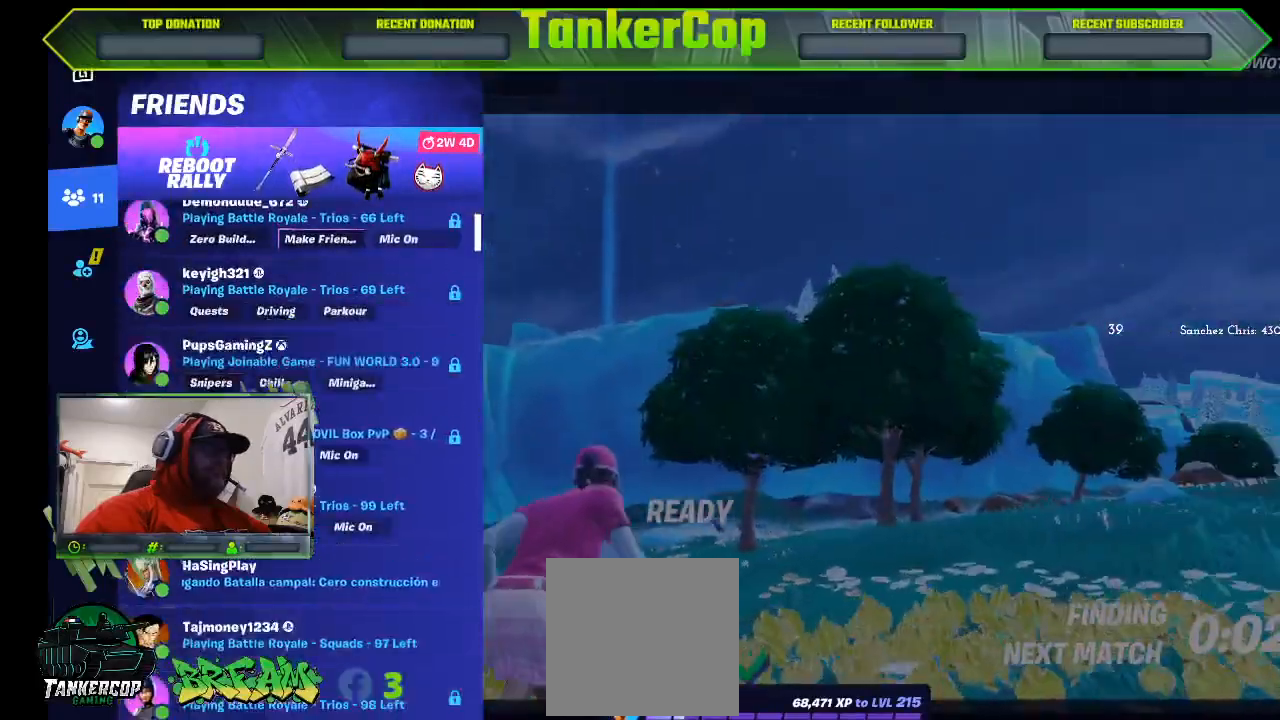
{"buttons": [], "left_stick": "center", "right_stick": "center", "events": [[133, "DPAD_DOWN", "down"], [300, "DPAD_DOWN", "up"]]}
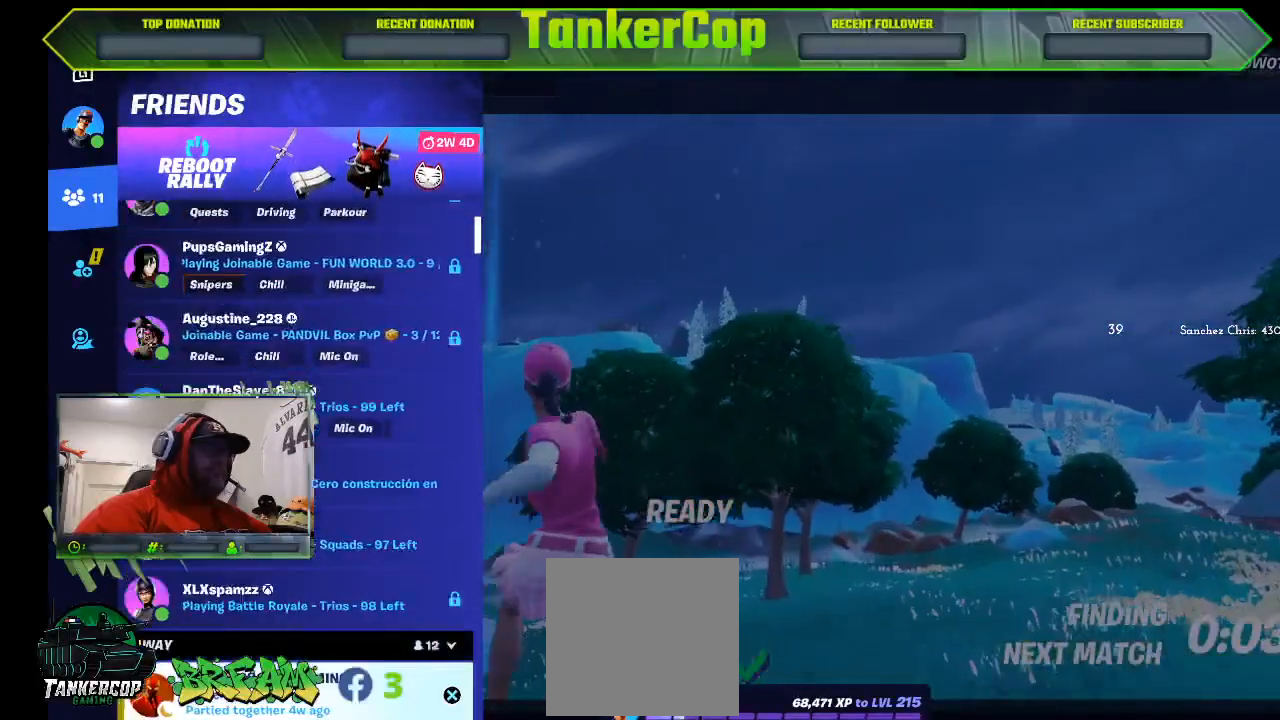
{"buttons": [], "left_stick": "center", "right_stick": "center", "events": [[133, "CIRCLE", "down"], [333, "CIRCLE", "up"]]}
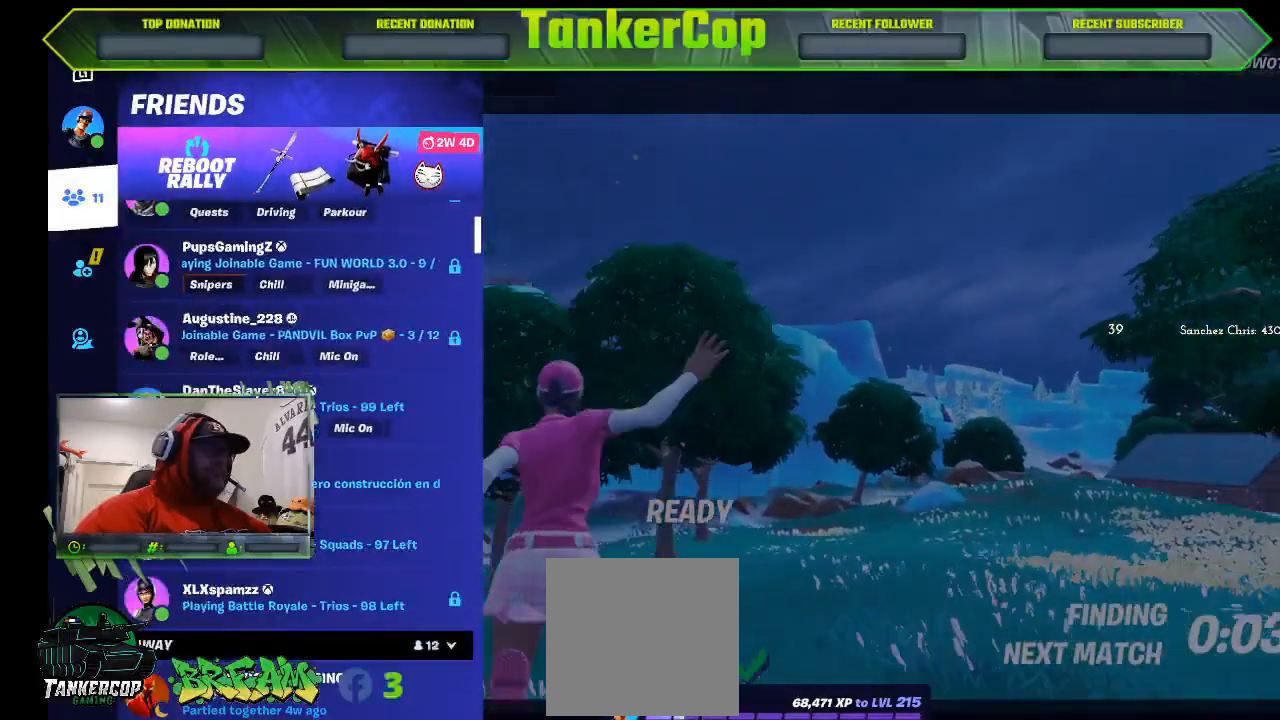
{"buttons": [], "left_stick": "center", "right_stick": "center", "events": [[333, "CIRCLE", "down"], [467, "CIRCLE", "up"]]}